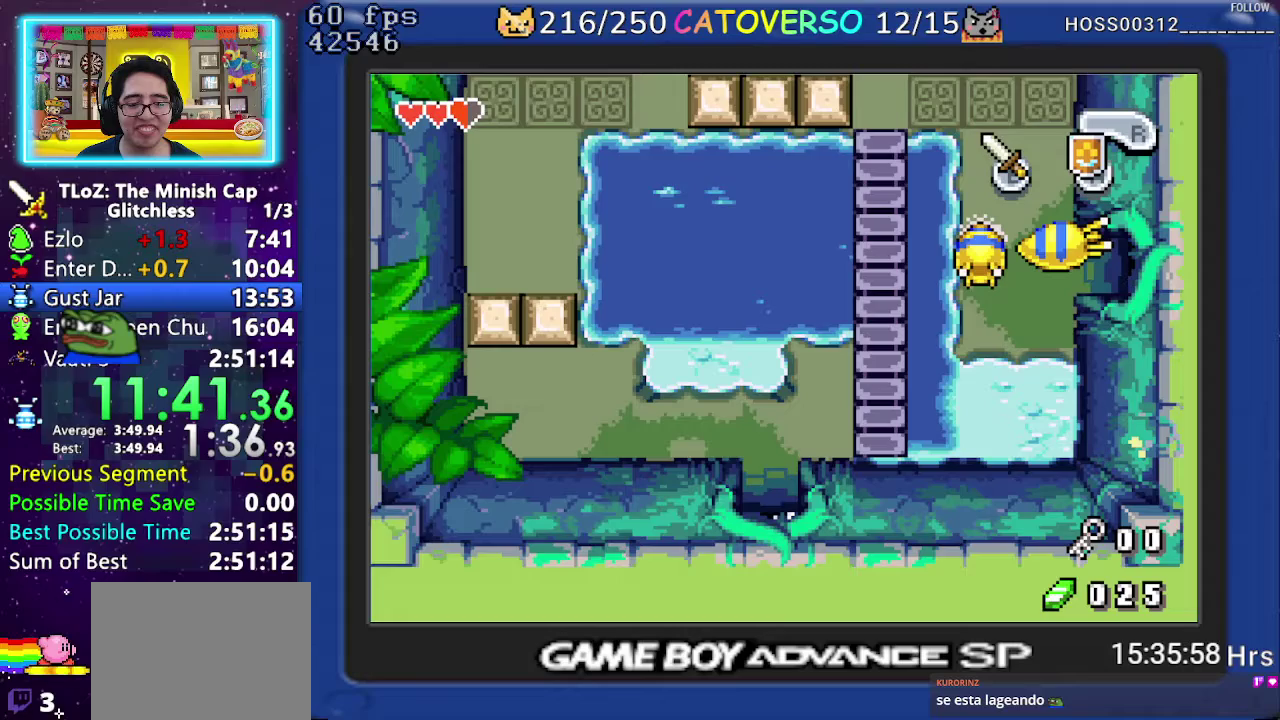
Gameplay with a controller (Nintendo layout); each line is a JSON object with the inputs held at the frame after it. "events" lists button and stick changes between this image and that frame as [ms after this image, input, new state], when the widget could be followed in between. Not read: L3 R3.
{"buttons": ["DPAD_DOWN"], "events": []}
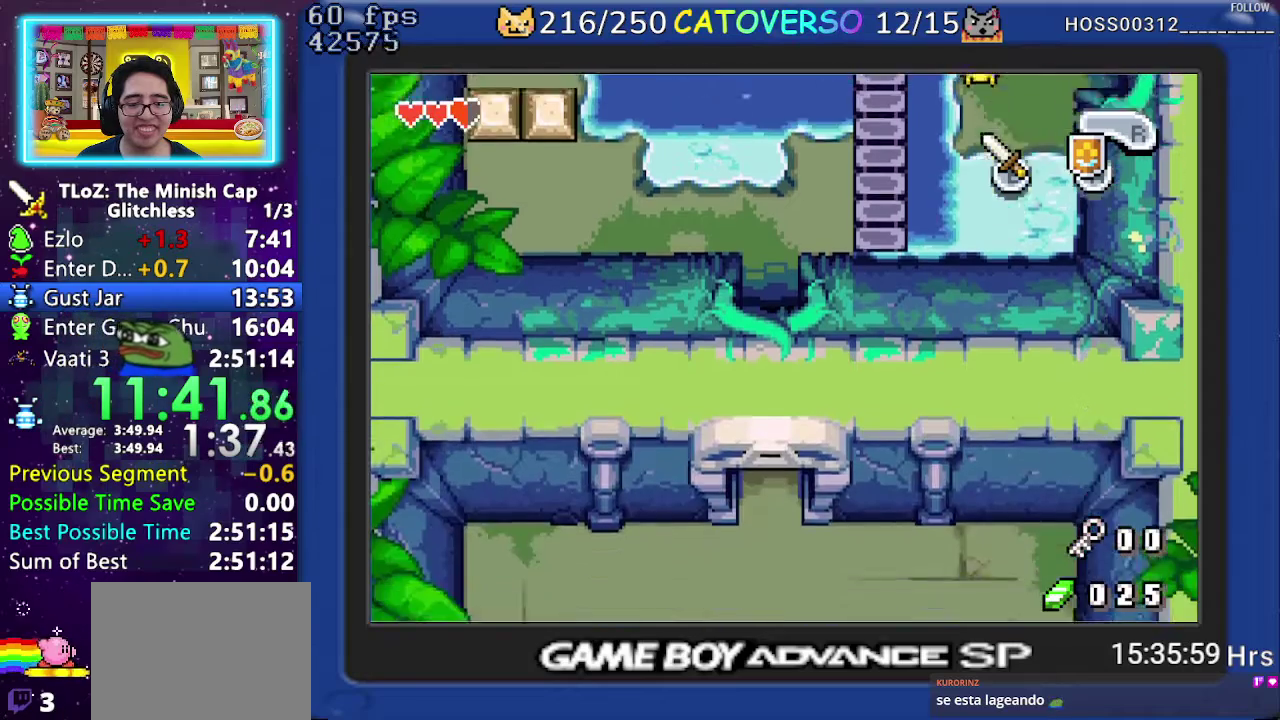
{"buttons": ["DPAD_DOWN"], "events": []}
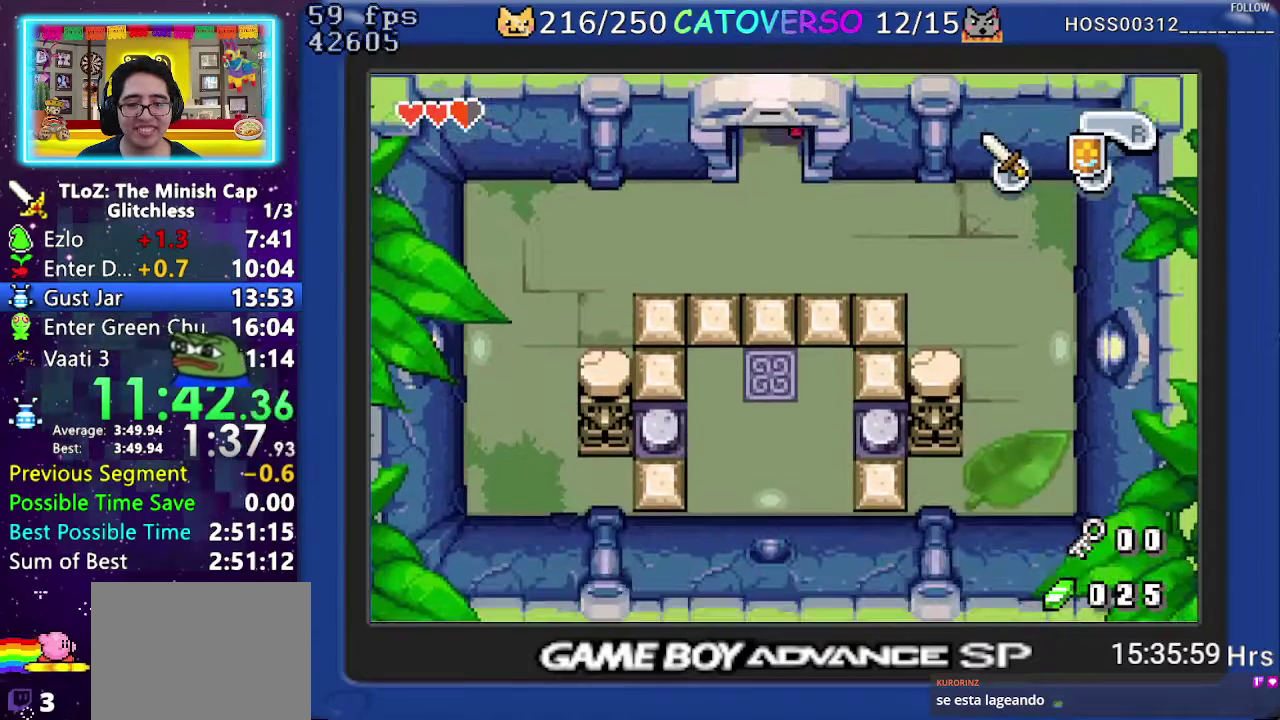
{"buttons": ["R1", "DPAD_RIGHT"], "events": [[383, "DPAD_RIGHT", "down"], [450, "DPAD_DOWN", "up"], [467, "R1", "down"]]}
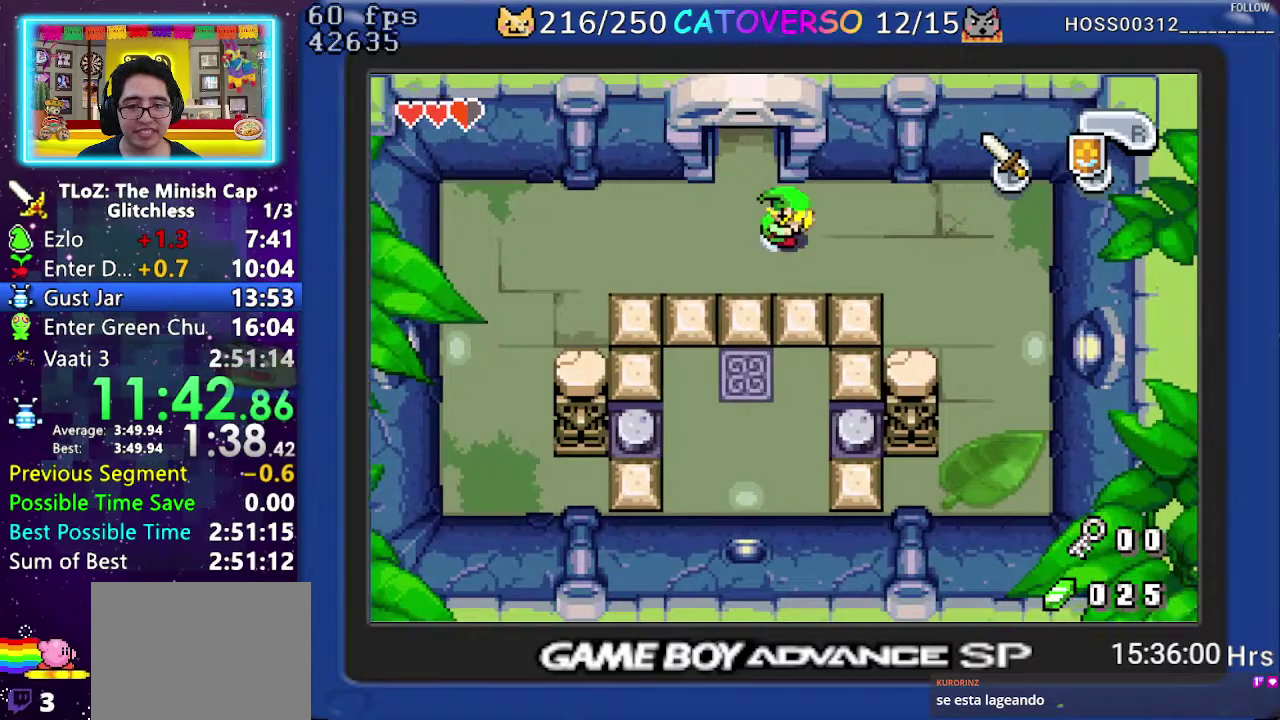
{"buttons": ["DPAD_DOWN", "DPAD_LEFT"], "events": [[67, "R1", "up"], [83, "DPAD_DOWN", "down"], [133, "DPAD_RIGHT", "up"], [450, "DPAD_LEFT", "down"]]}
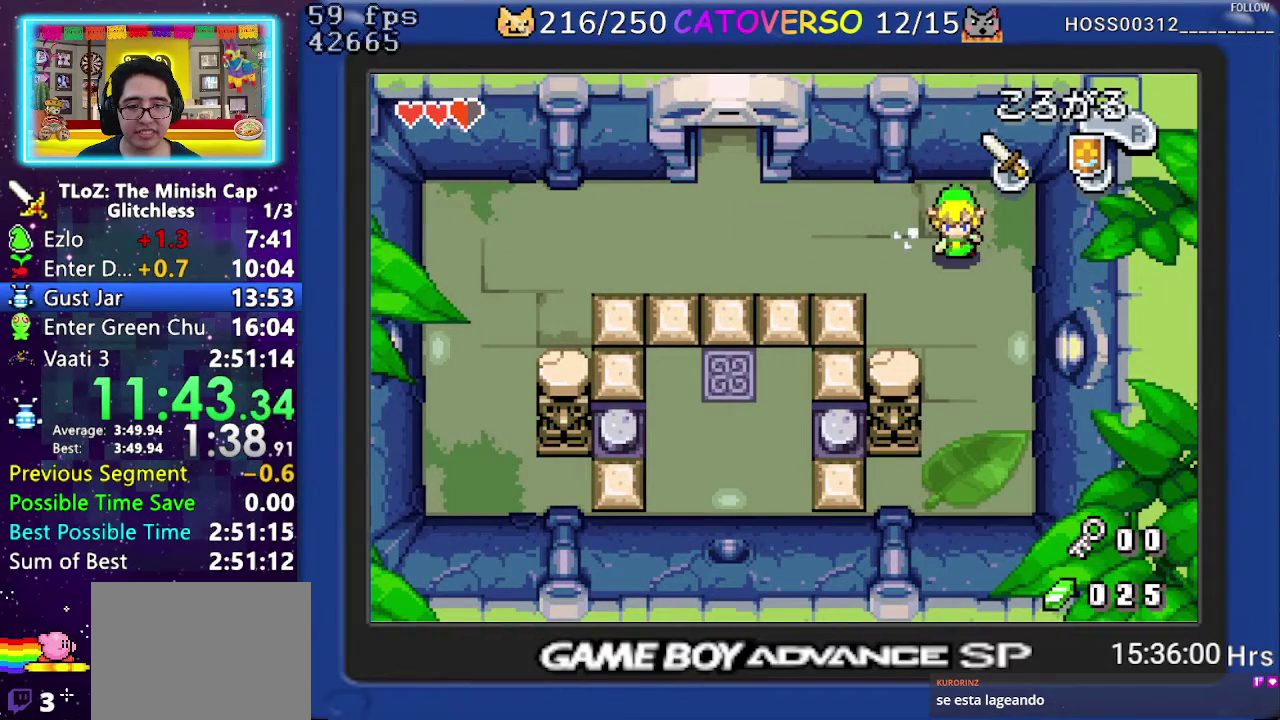
{"buttons": ["DPAD_DOWN"], "events": [[50, "DPAD_LEFT", "up"]]}
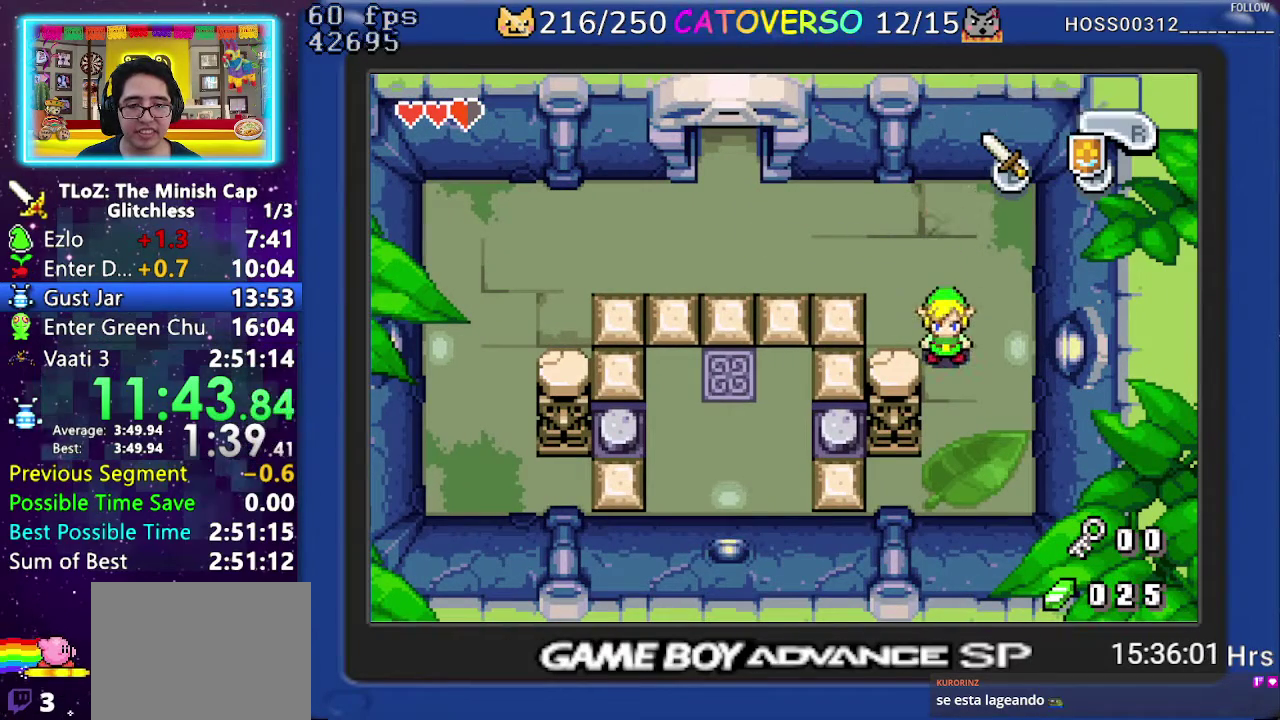
{"buttons": ["B", "DPAD_RIGHT"], "events": [[133, "B", "down"], [183, "DPAD_DOWN", "up"], [333, "DPAD_RIGHT", "down"], [367, "DPAD_DOWN", "down"], [467, "DPAD_DOWN", "up"]]}
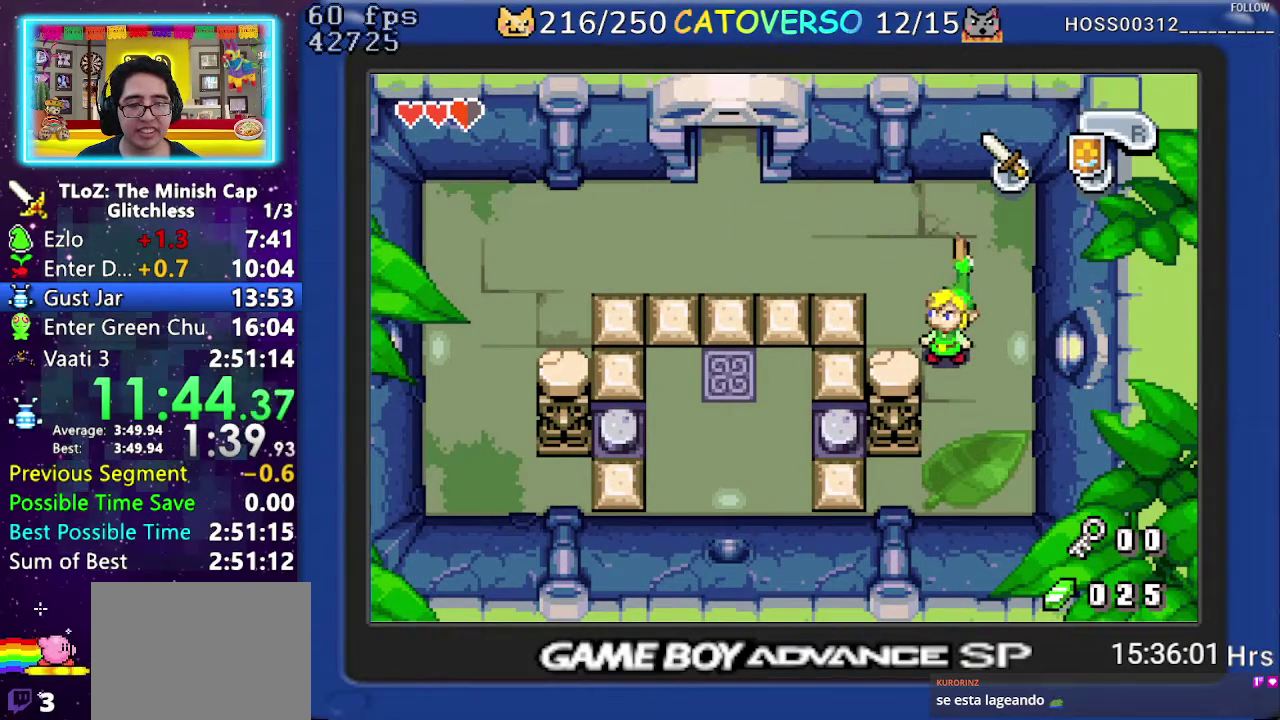
{"buttons": ["B"], "events": [[17, "DPAD_RIGHT", "up"], [33, "DPAD_DOWN", "down"], [33, "DPAD_RIGHT", "down"], [83, "DPAD_DOWN", "up"], [133, "DPAD_RIGHT", "up"], [150, "DPAD_RIGHT", "down"], [167, "DPAD_DOWN", "down"], [183, "DPAD_LEFT", "down"], [183, "DPAD_RIGHT", "up"], [233, "DPAD_LEFT", "up"], [233, "DPAD_RIGHT", "down"], [267, "DPAD_DOWN", "up"], [300, "DPAD_RIGHT", "up"], [333, "DPAD_RIGHT", "down"], [350, "DPAD_DOWN", "down"], [367, "DPAD_LEFT", "down"], [367, "DPAD_RIGHT", "up"], [400, "DPAD_LEFT", "up"], [400, "DPAD_RIGHT", "down"], [450, "DPAD_DOWN", "up"], [483, "DPAD_RIGHT", "up"]]}
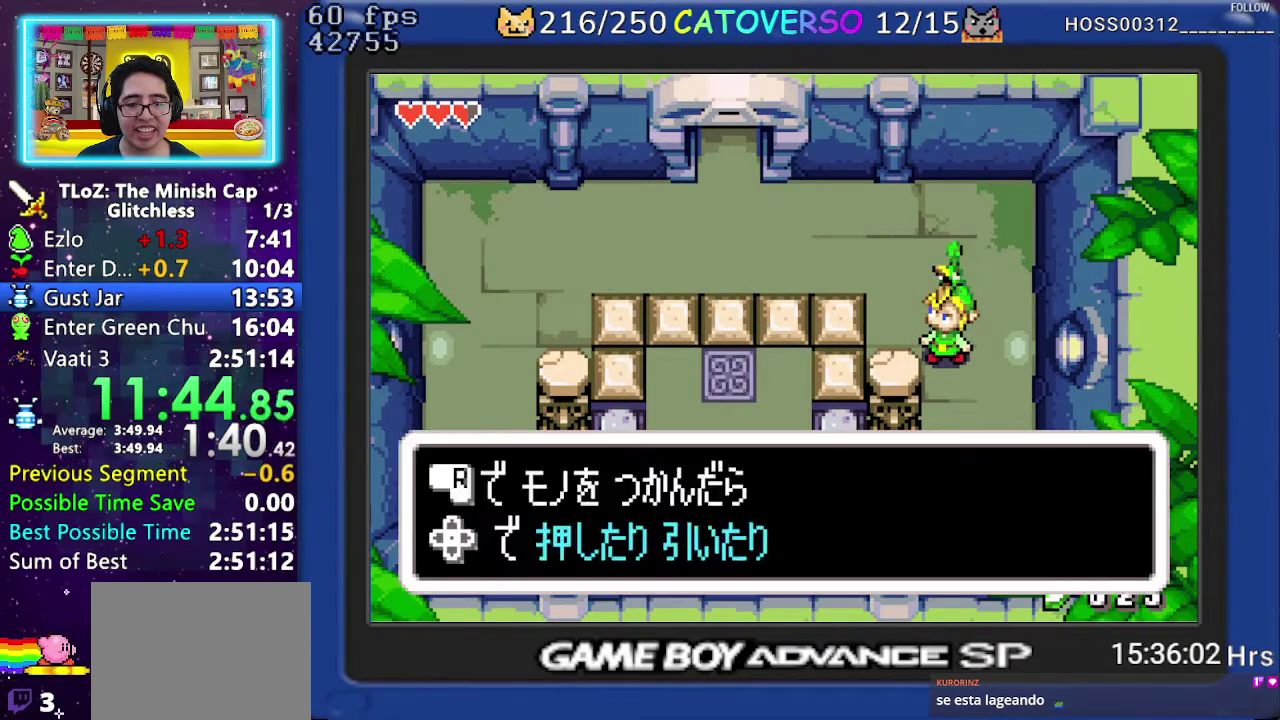
{"buttons": ["B", "DPAD_RIGHT"], "events": [[17, "DPAD_DOWN", "down"], [17, "DPAD_RIGHT", "down"], [50, "DPAD_LEFT", "down"], [50, "DPAD_RIGHT", "up"], [83, "DPAD_LEFT", "up"], [83, "DPAD_RIGHT", "down"], [117, "DPAD_DOWN", "up"], [150, "DPAD_RIGHT", "up"], [183, "DPAD_RIGHT", "down"], [200, "DPAD_DOWN", "down"], [217, "DPAD_LEFT", "down"], [217, "DPAD_RIGHT", "up"], [267, "DPAD_LEFT", "up"], [267, "DPAD_RIGHT", "down"], [300, "DPAD_DOWN", "up"], [383, "DPAD_DOWN", "down"], [400, "DPAD_LEFT", "down"], [400, "DPAD_RIGHT", "up"], [433, "DPAD_LEFT", "up"], [433, "DPAD_RIGHT", "down"], [483, "DPAD_DOWN", "up"]]}
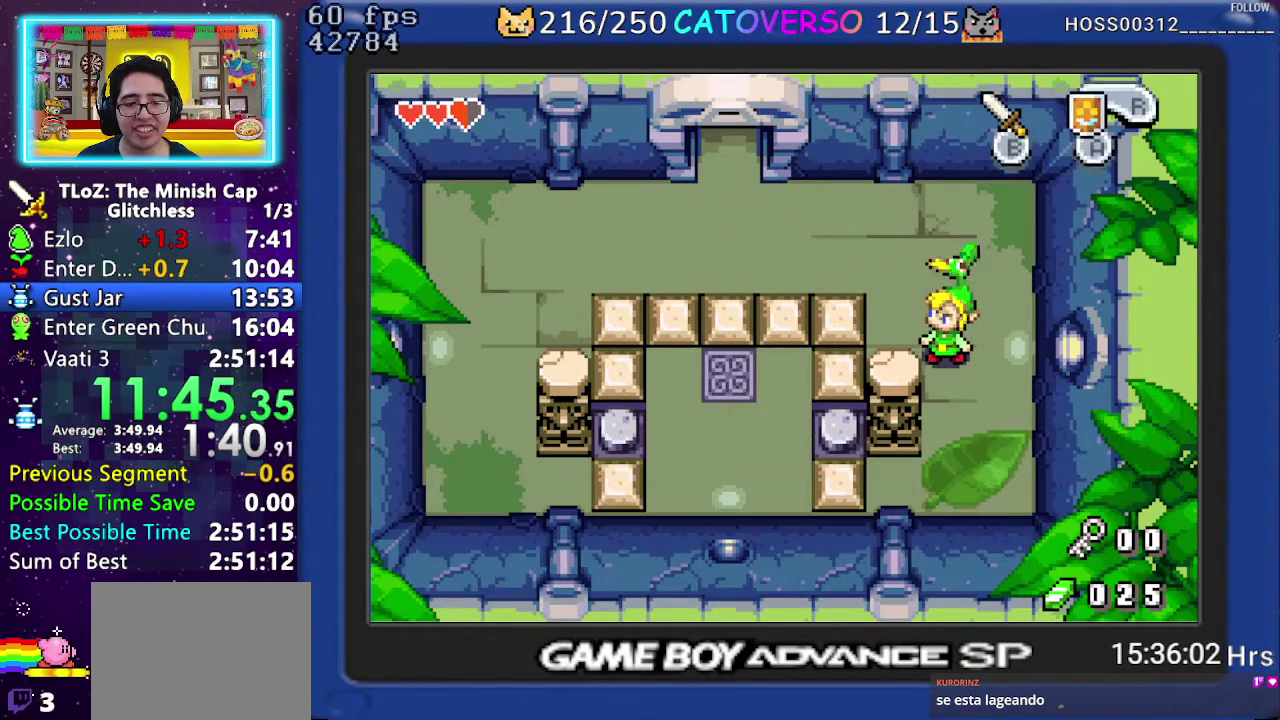
{"buttons": ["R1", "DPAD_LEFT"], "events": [[17, "DPAD_RIGHT", "up"], [67, "DPAD_DOWN", "down"], [67, "DPAD_RIGHT", "down"], [117, "DPAD_DOWN", "up"], [167, "DPAD_RIGHT", "up"], [233, "DPAD_DOWN", "down"], [250, "B", "up"], [450, "DPAD_DOWN", "up"], [483, "DPAD_LEFT", "down"], [500, "R1", "down"]]}
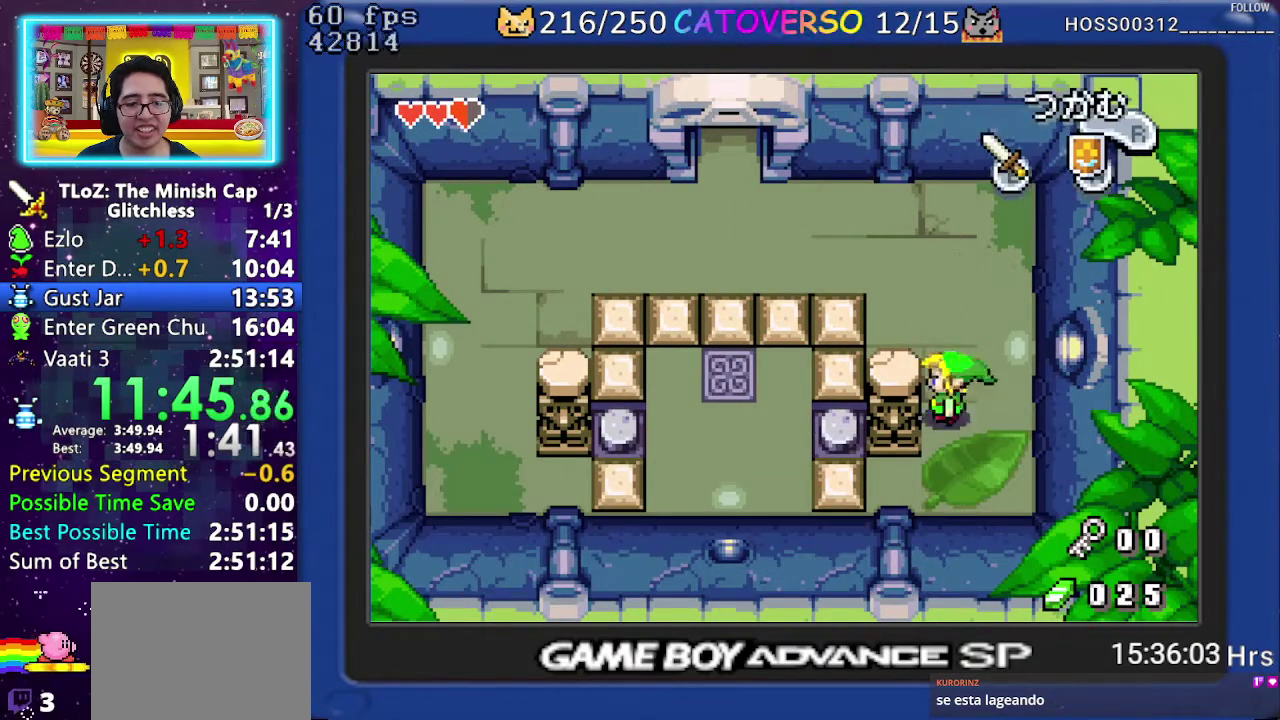
{"buttons": ["R1", "DPAD_RIGHT"], "events": [[133, "DPAD_LEFT", "up"], [150, "DPAD_RIGHT", "down"]]}
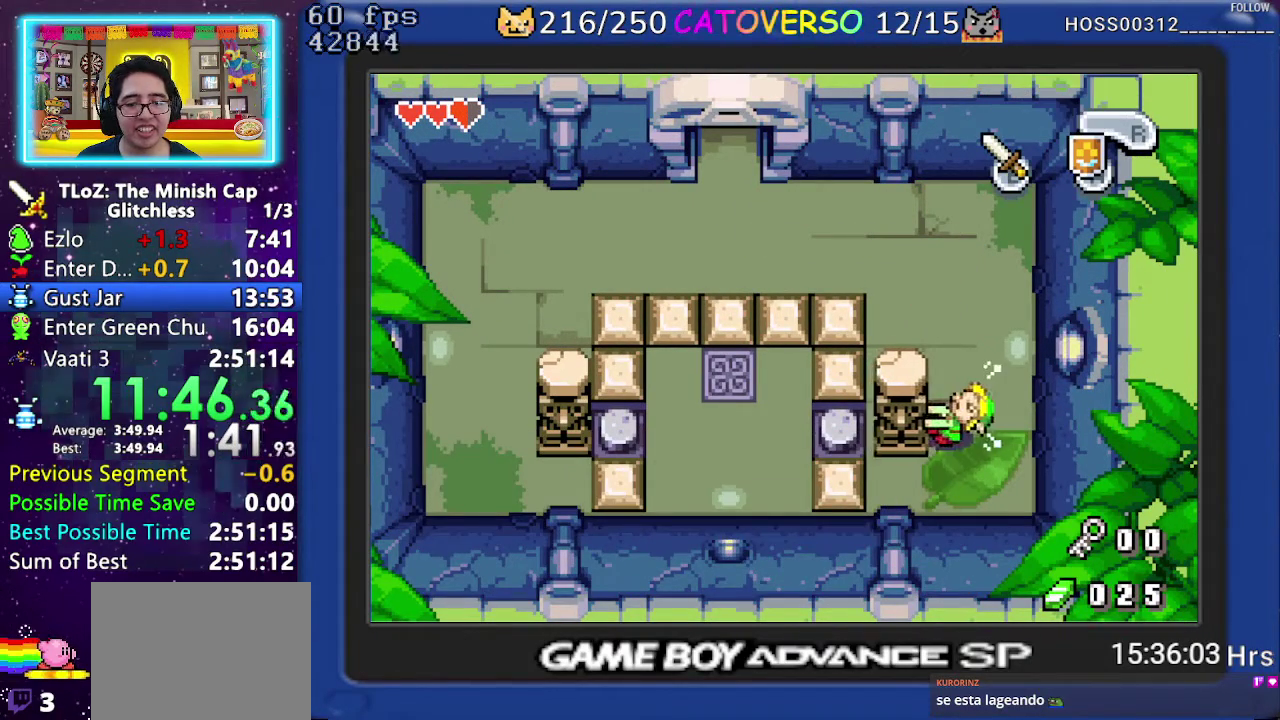
{"buttons": ["DPAD_UP"], "events": [[67, "DPAD_RIGHT", "up"], [83, "R1", "up"], [217, "DPAD_UP", "down"]]}
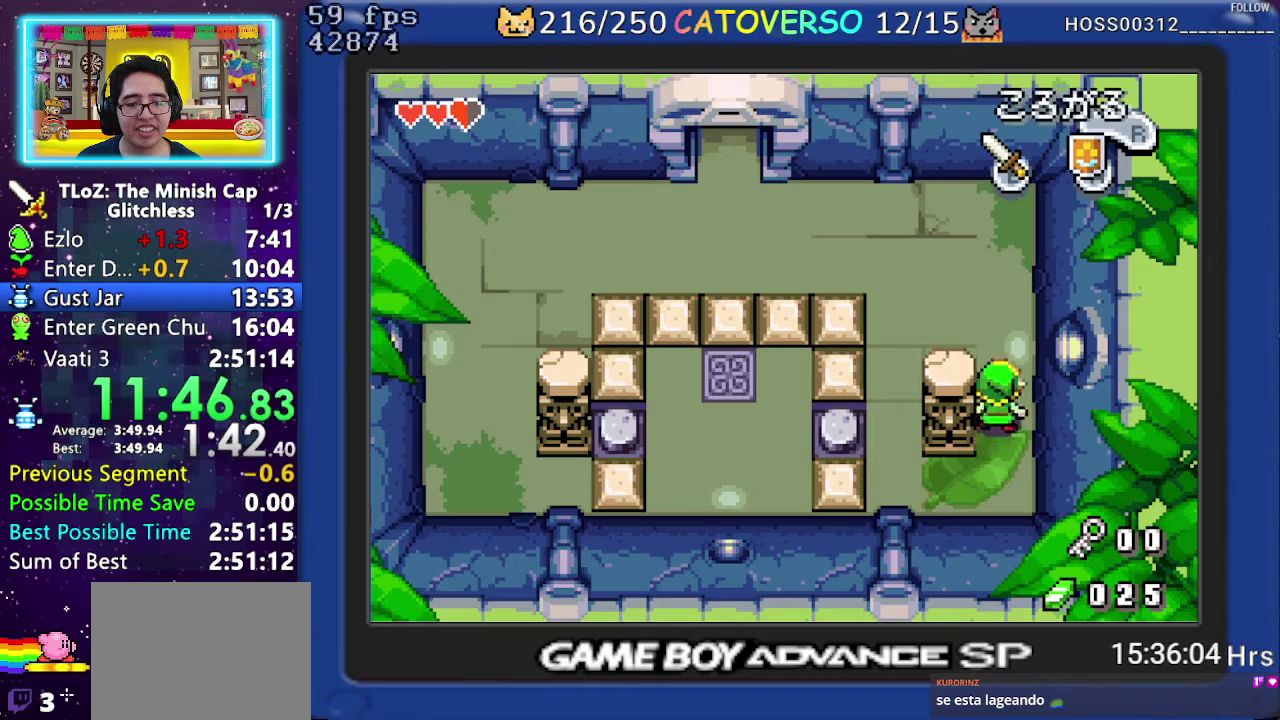
{"buttons": ["DPAD_DOWN", "DPAD_LEFT"], "events": [[33, "DPAD_LEFT", "down"], [167, "DPAD_UP", "up"], [417, "DPAD_DOWN", "down"]]}
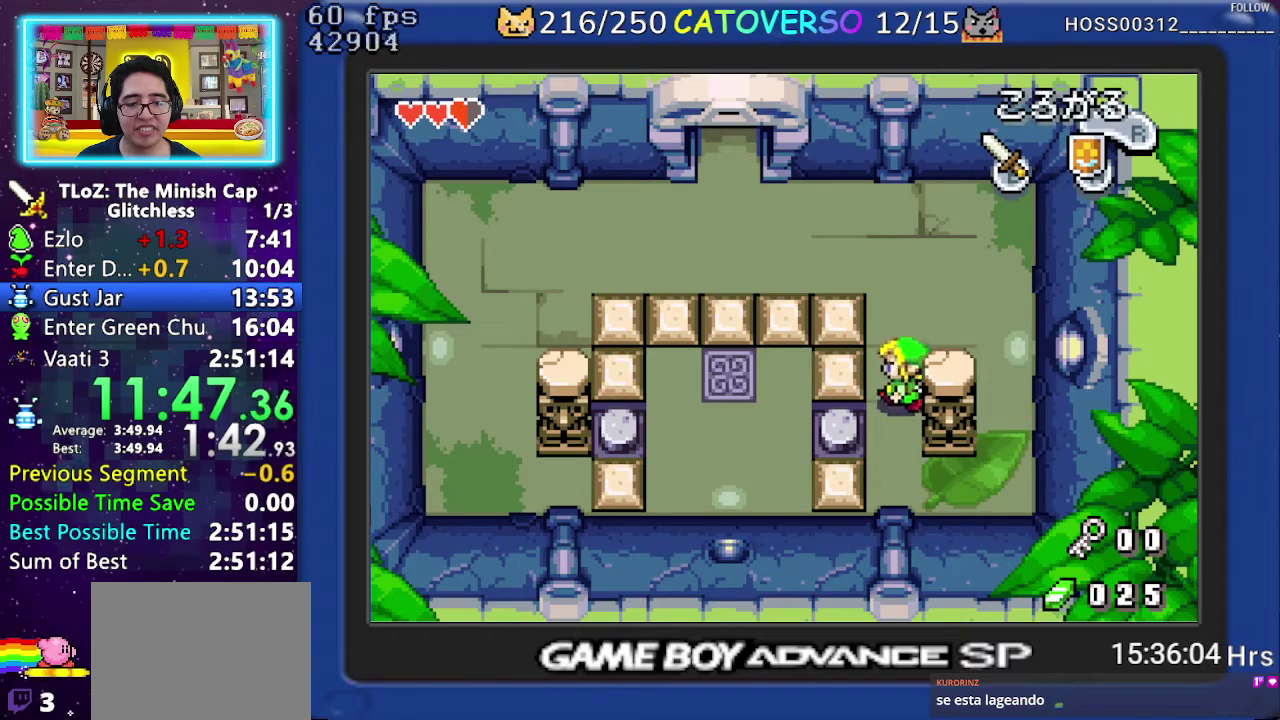
{"buttons": ["R1", "DPAD_LEFT"], "events": [[17, "DPAD_LEFT", "up"], [17, "DPAD_RIGHT", "down"], [183, "DPAD_DOWN", "up"], [217, "R1", "down"], [267, "DPAD_RIGHT", "up"], [317, "DPAD_LEFT", "down"]]}
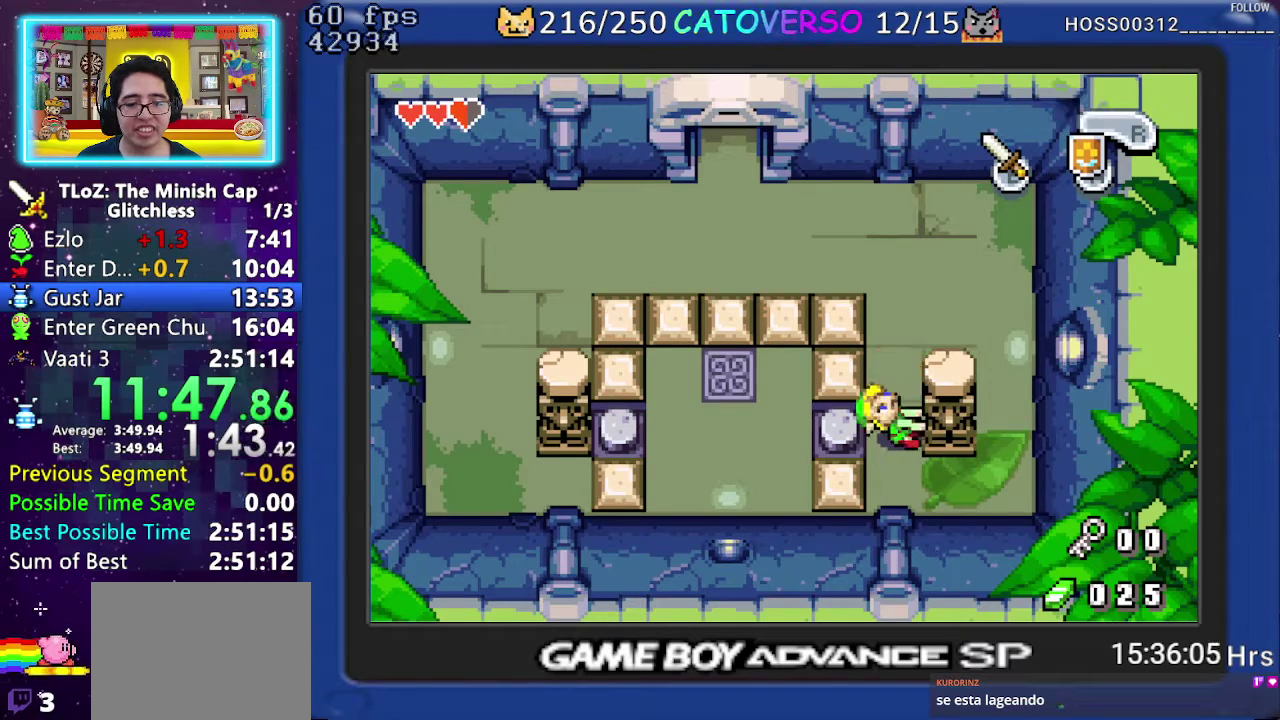
{"buttons": ["R1"], "events": [[150, "DPAD_LEFT", "up"]]}
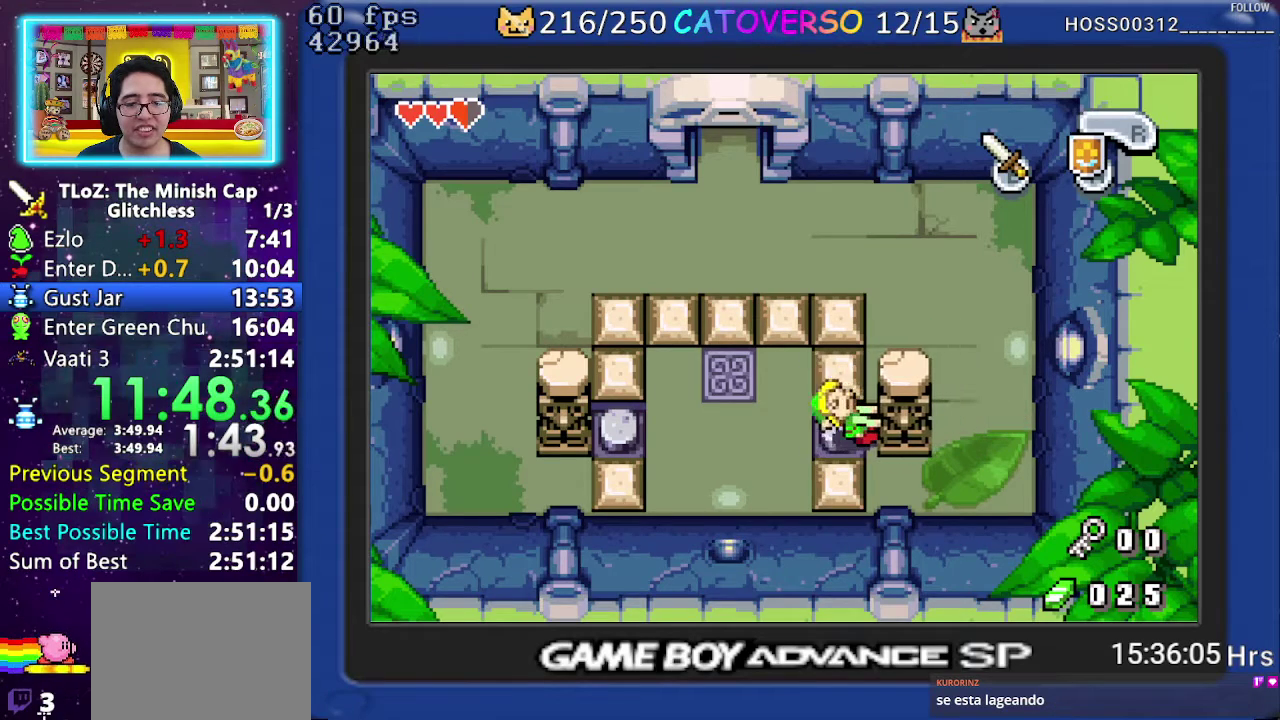
{"buttons": ["R1", "DPAD_LEFT"], "events": [[200, "DPAD_LEFT", "down"]]}
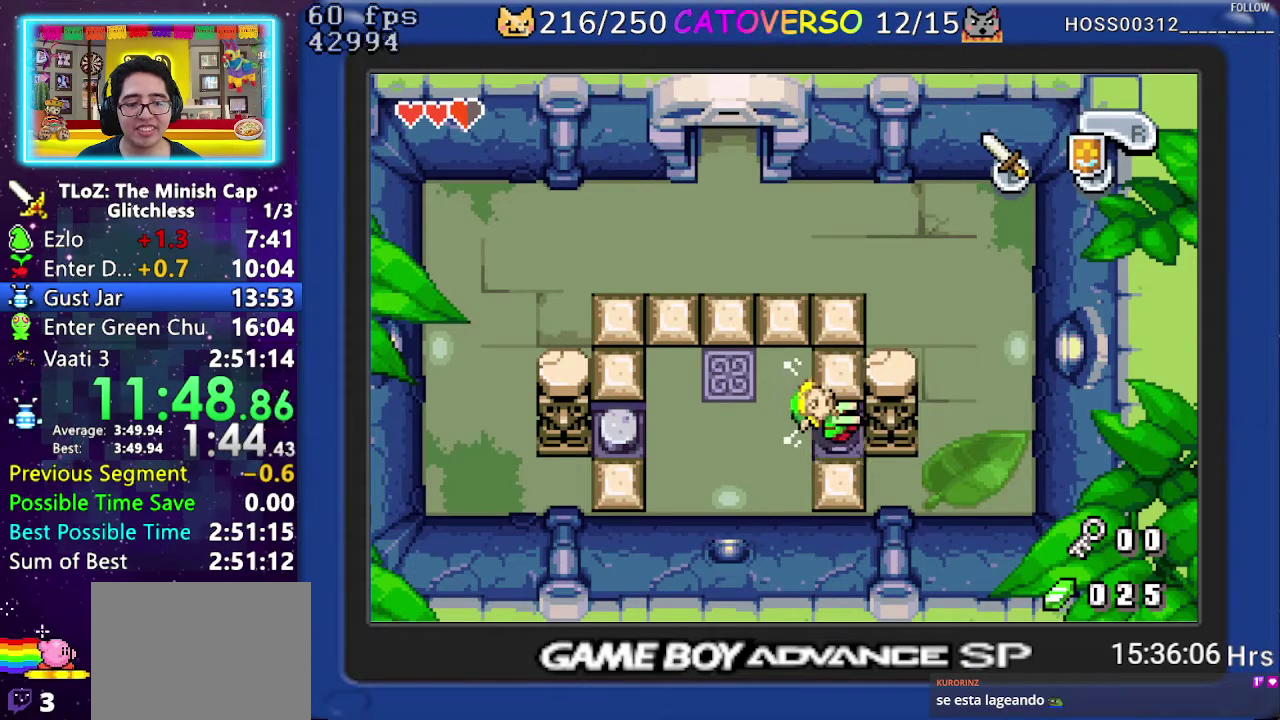
{"buttons": ["DPAD_LEFT"], "events": [[350, "R1", "up"]]}
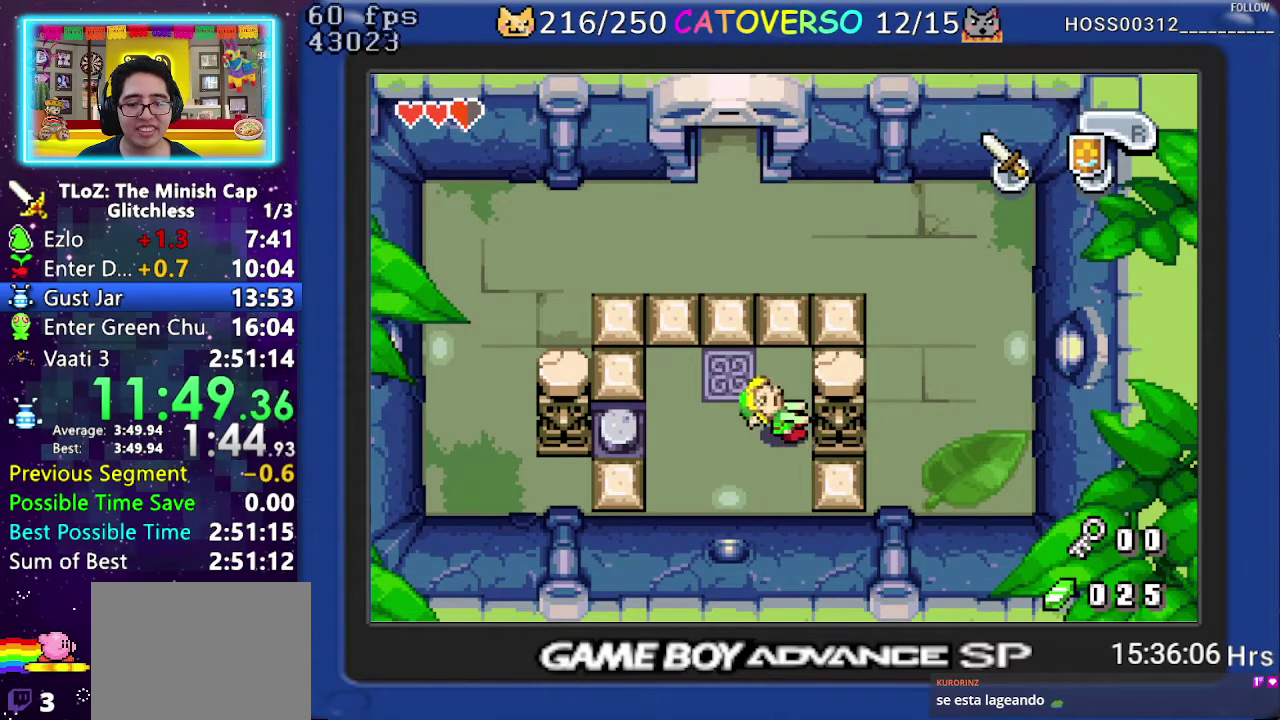
{"buttons": ["R1", "DPAD_LEFT"], "events": [[150, "R1", "down"], [250, "R1", "up"], [317, "R1", "down"], [417, "R1", "up"], [467, "R1", "down"]]}
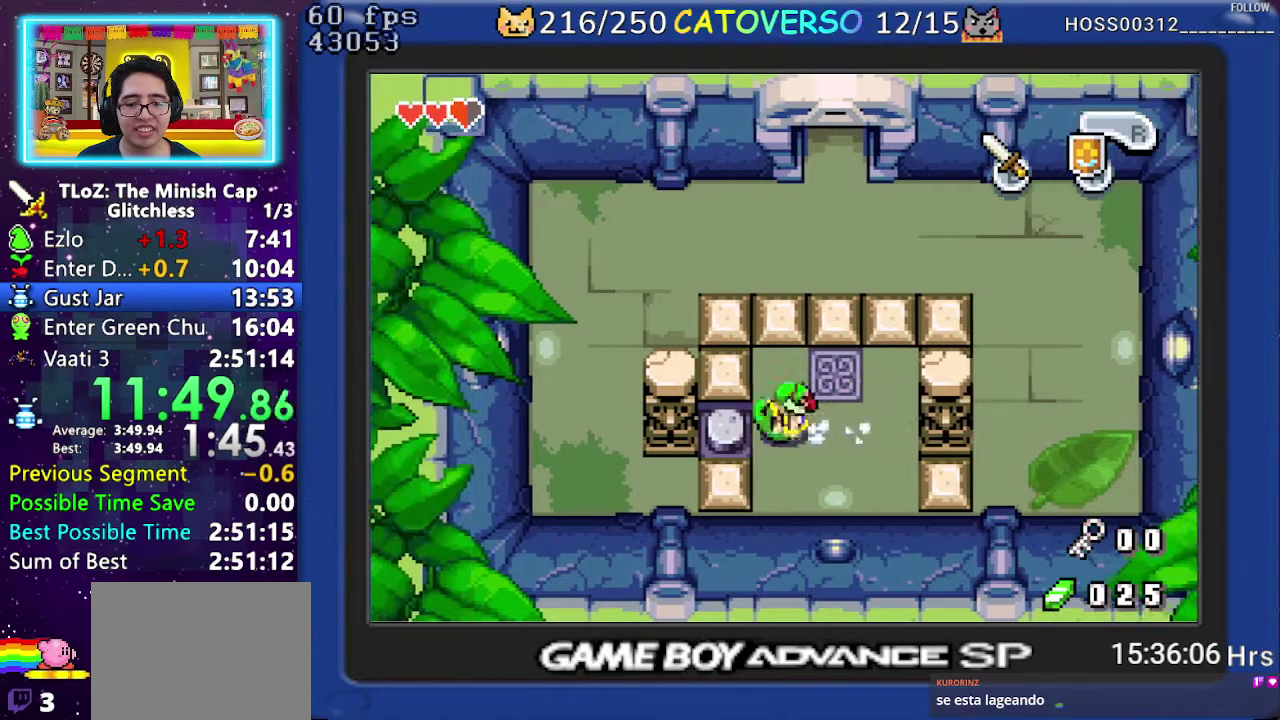
{"buttons": ["R1", "DPAD_RIGHT"], "events": [[117, "R1", "up"], [417, "R1", "down"], [450, "DPAD_LEFT", "up"], [483, "DPAD_RIGHT", "down"]]}
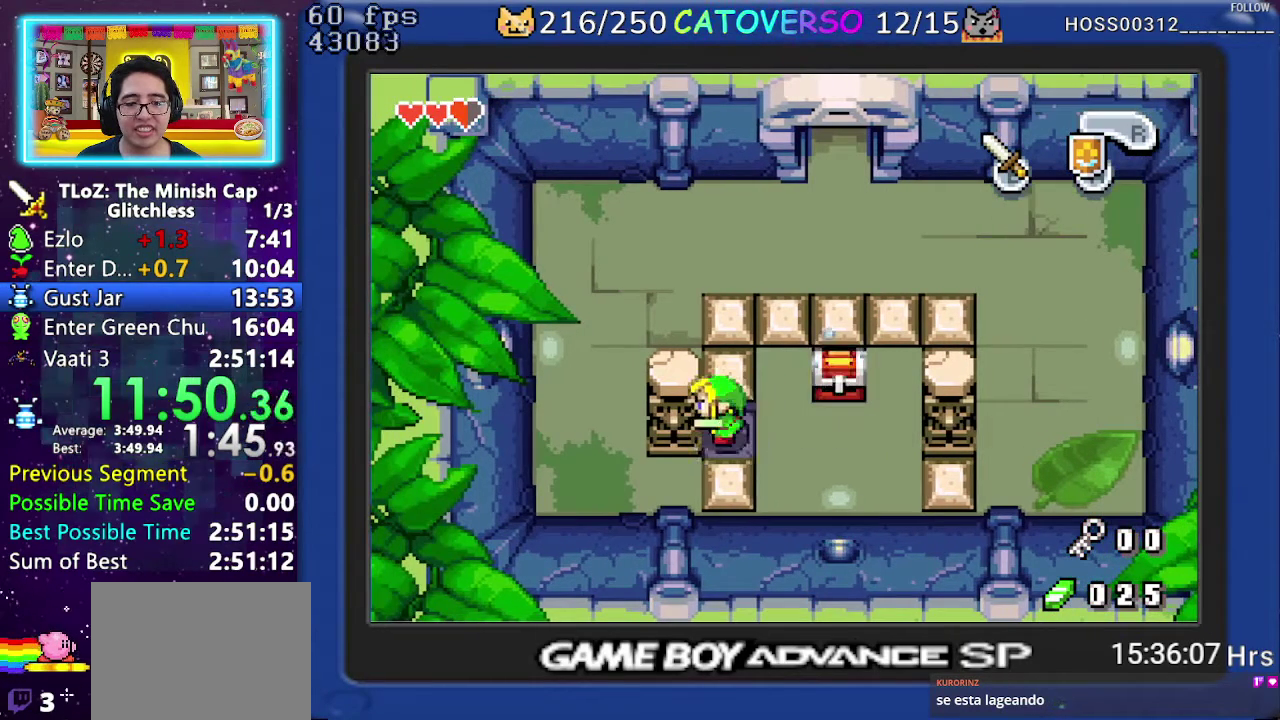
{"buttons": ["R1", "DPAD_RIGHT"], "events": []}
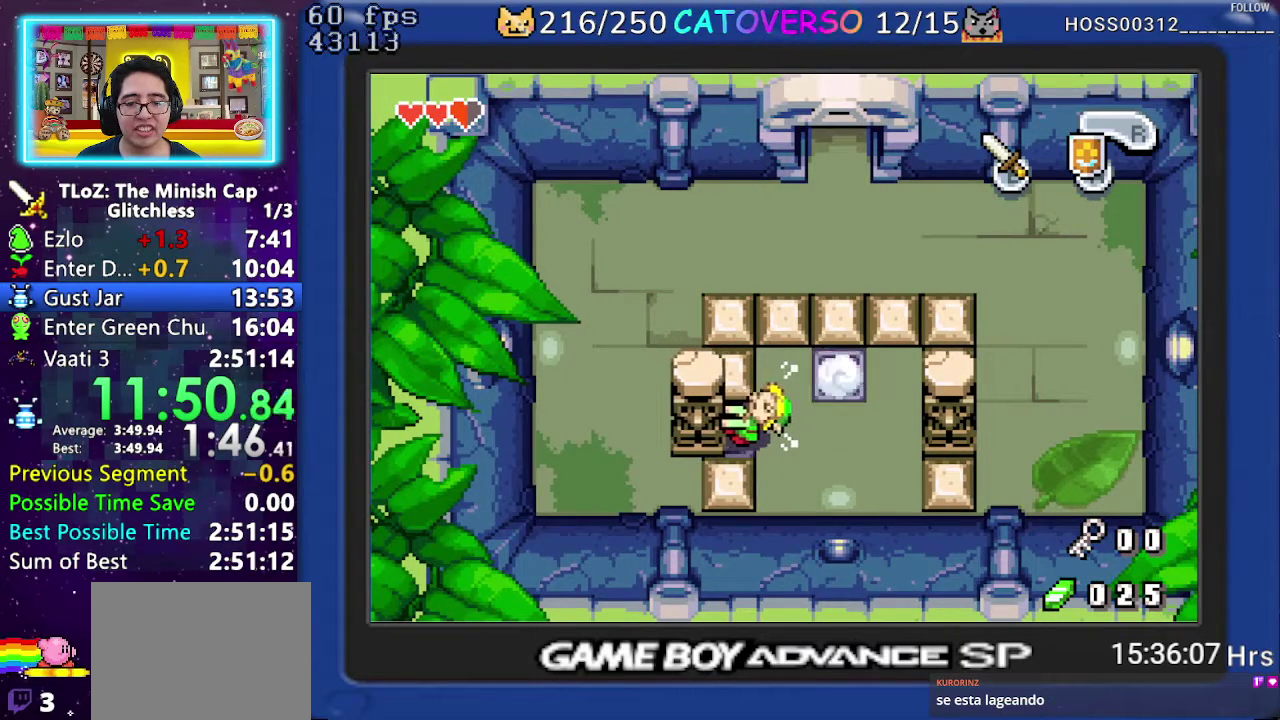
{"buttons": ["DPAD_RIGHT"], "events": [[83, "R1", "up"]]}
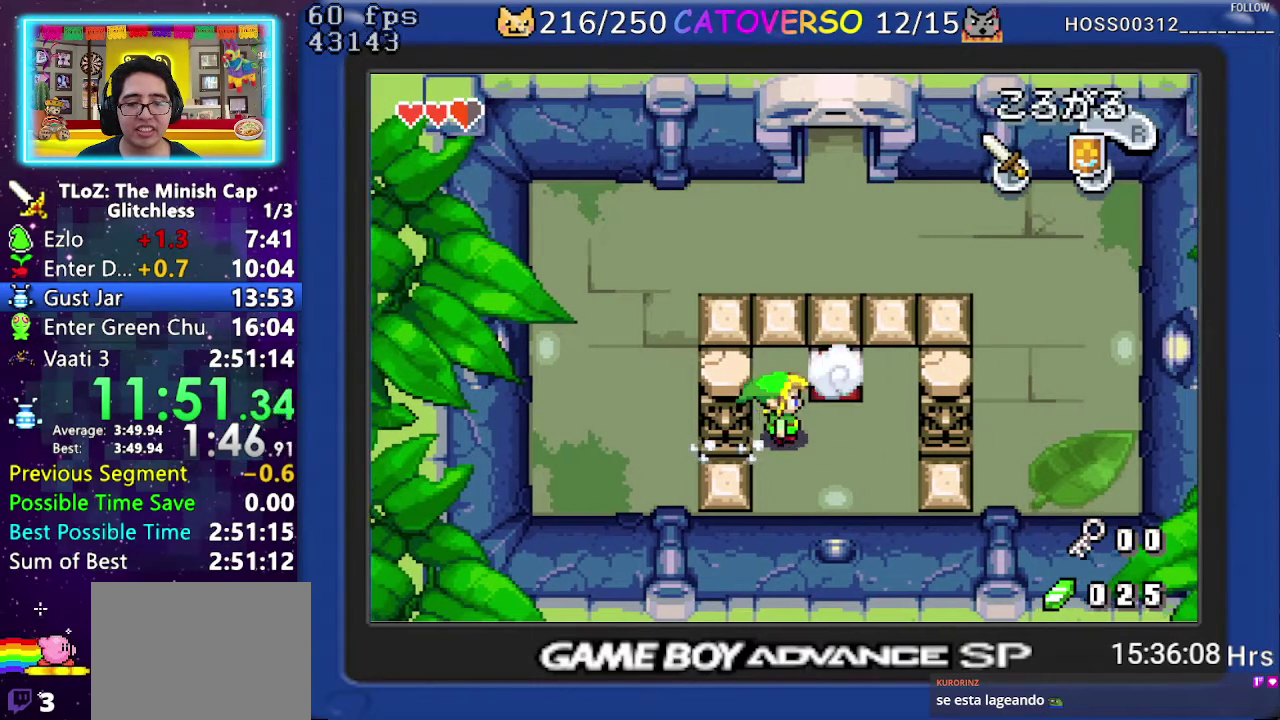
{"buttons": ["B", "DPAD_RIGHT"], "events": [[167, "DPAD_UP", "down"], [200, "DPAD_RIGHT", "up"], [233, "R1", "down"], [283, "DPAD_UP", "up"], [317, "R1", "up"], [367, "B", "down"], [383, "DPAD_RIGHT", "down"], [400, "DPAD_DOWN", "down"], [483, "DPAD_DOWN", "up"]]}